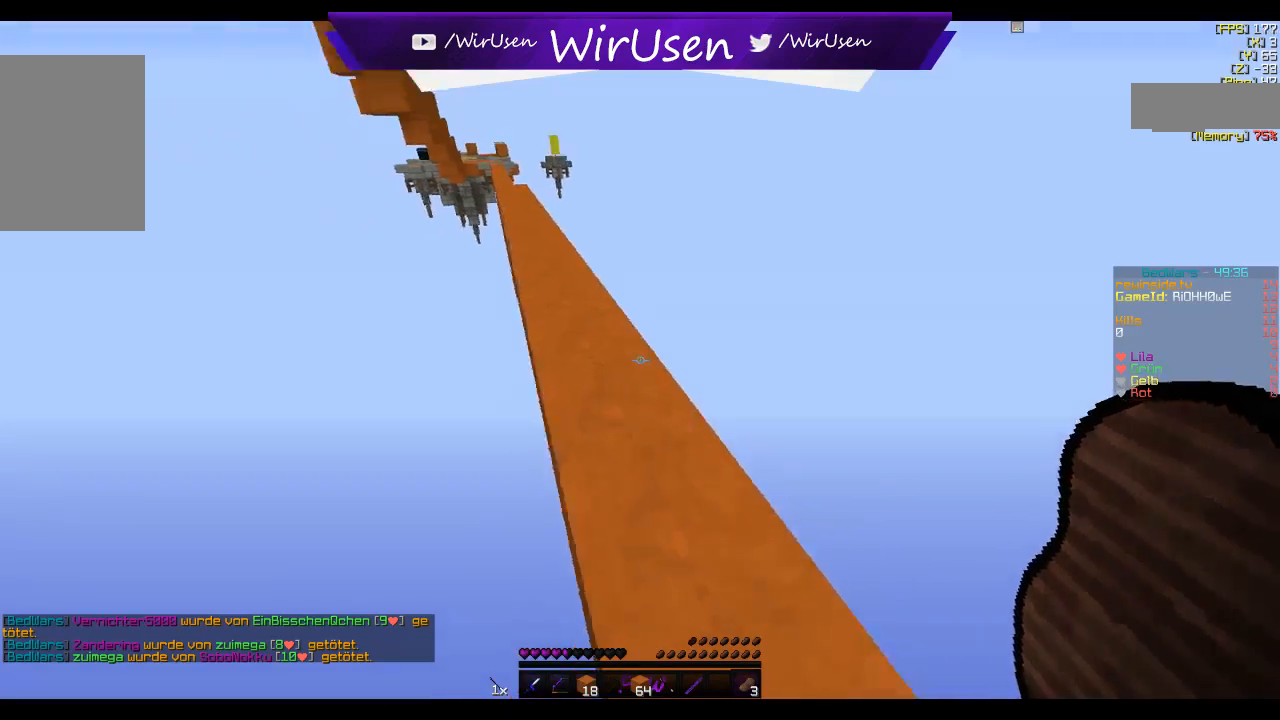
Gameplay with keyboard and mouse; each line is a JSON object with the keys and mouse buttons held at the frame after it. "events" lists presses ("down") and releases ("up") of "a", "d", "s", "w", "mouse_left" and "mouse_right" between this image and that frame as [ms after this image, input, new state], when the widget could be followed in between. "mouse_left", "mouse_right" = the "left", "right" buttons of the "mouse" list. No other keys are recorded. Fast repeated clicks can show as one long hold. Mouse movement is not recorded.
{"keys": ["w"], "mouse": ["left", "right"], "events": [[450, "mouse_right", "down"], [467, "mouse_left", "down"]]}
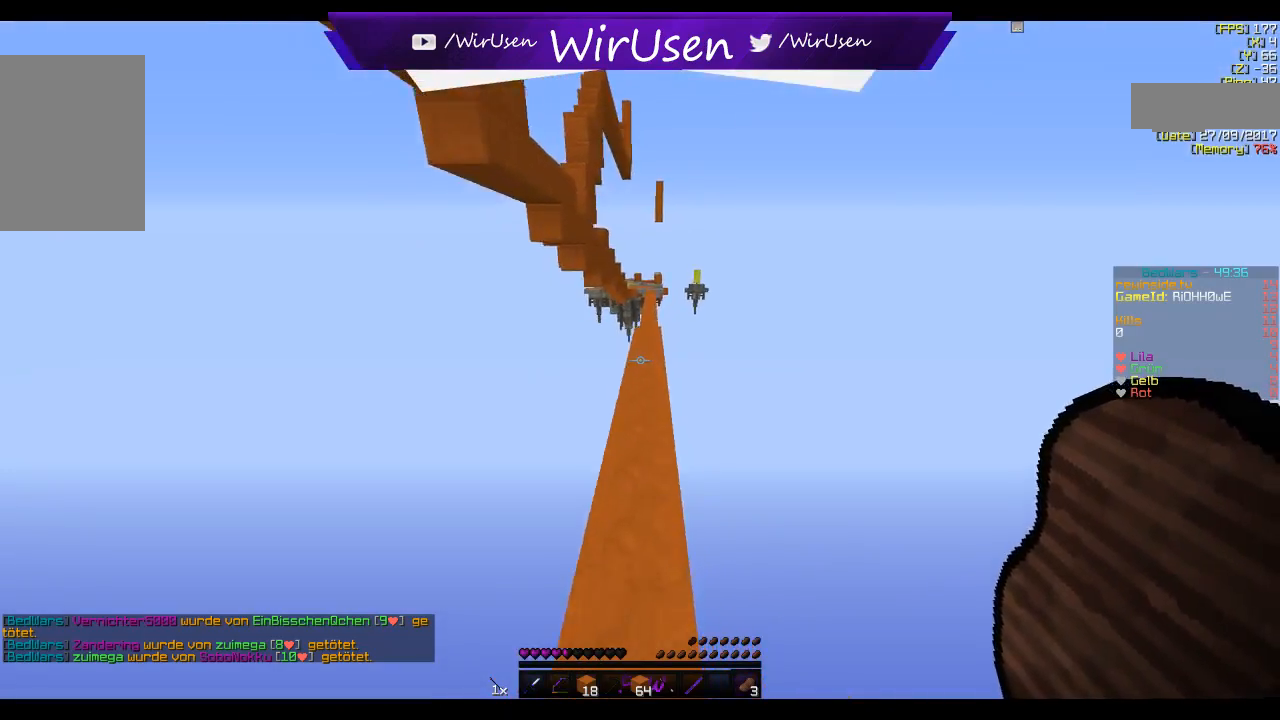
{"keys": ["w"], "mouse": ["left", "right"], "events": []}
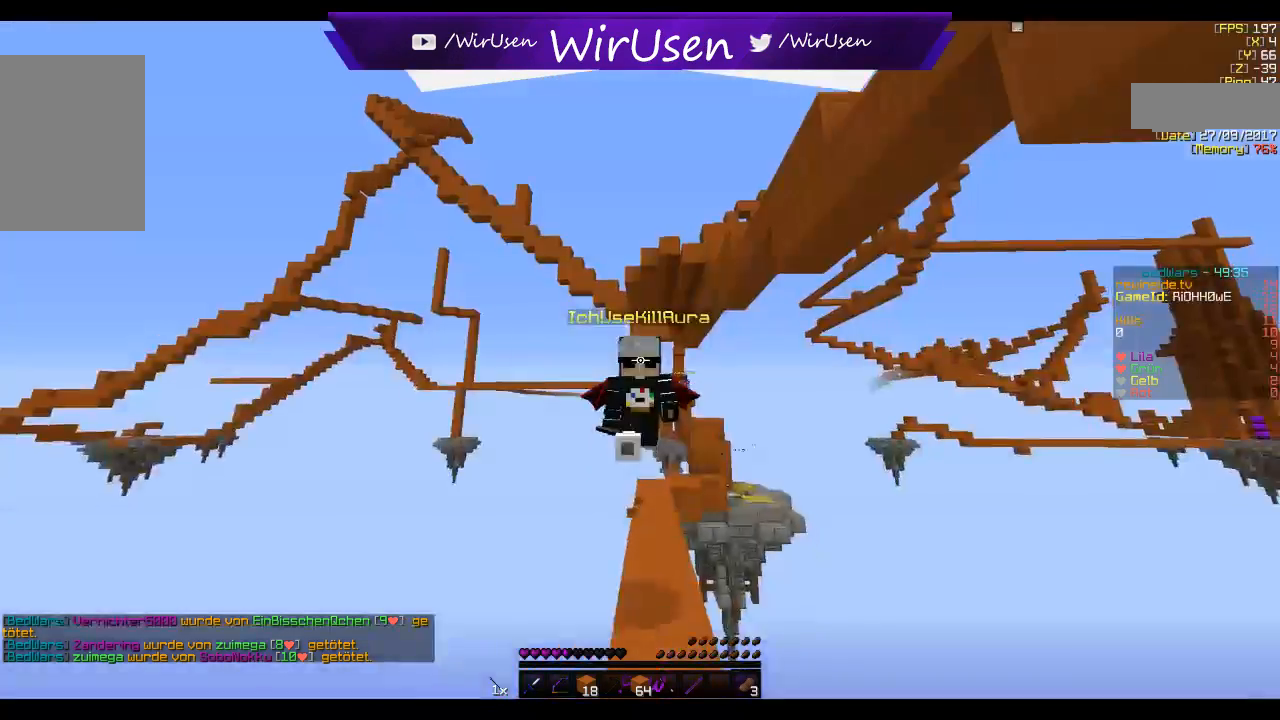
{"keys": ["w"], "mouse": ["left", "right"], "events": []}
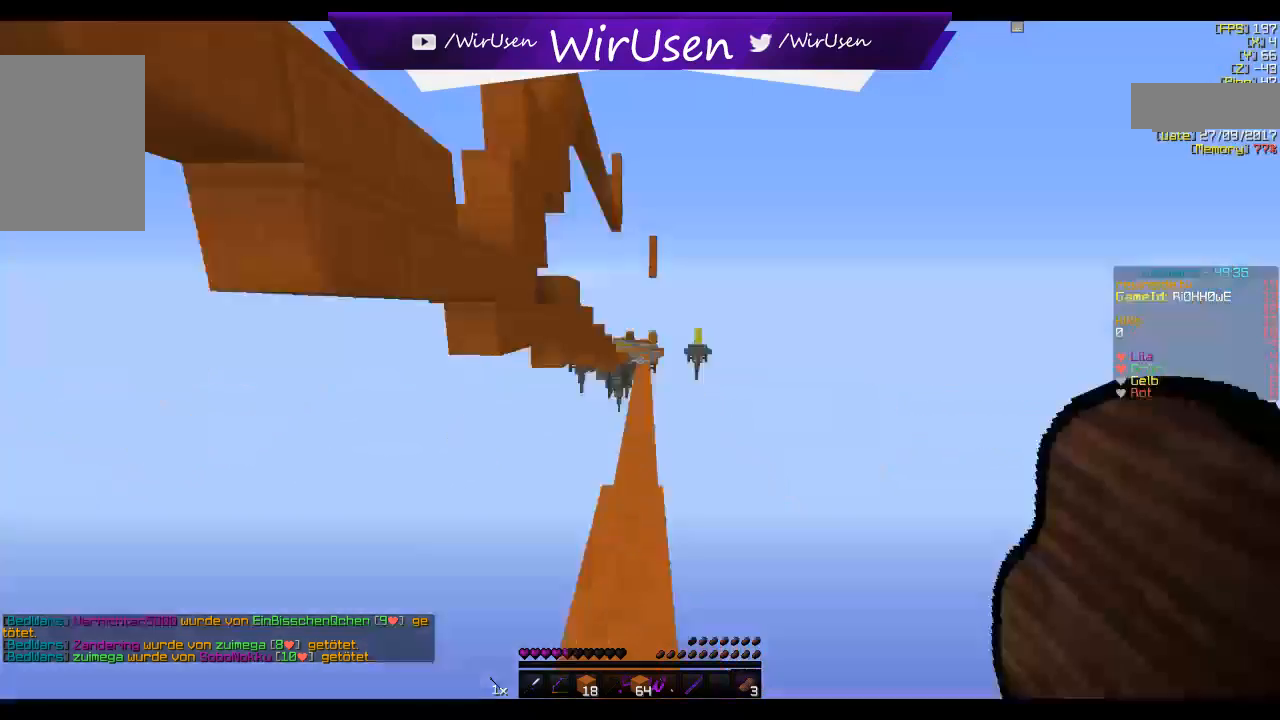
{"keys": ["w"], "mouse": ["left", "right"], "events": []}
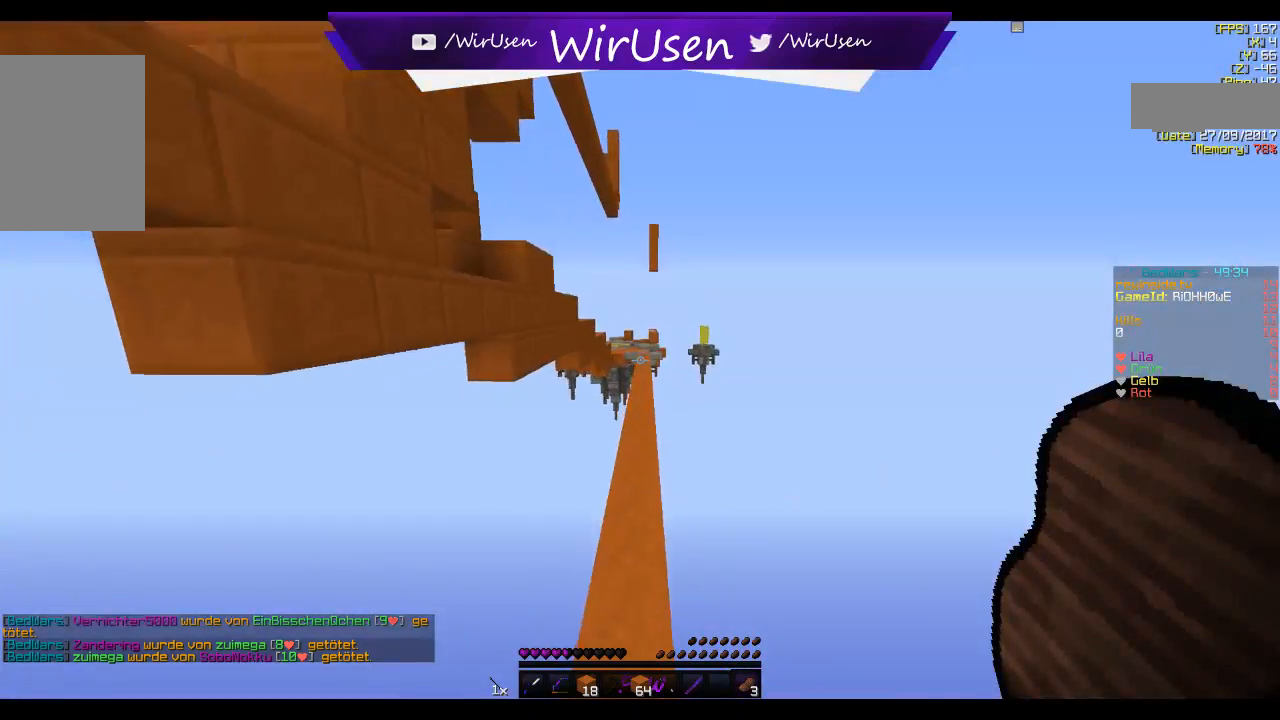
{"keys": [], "mouse": [], "events": [[134, "mouse_left", "up"], [217, "w", "up"], [267, "mouse_right", "up"]]}
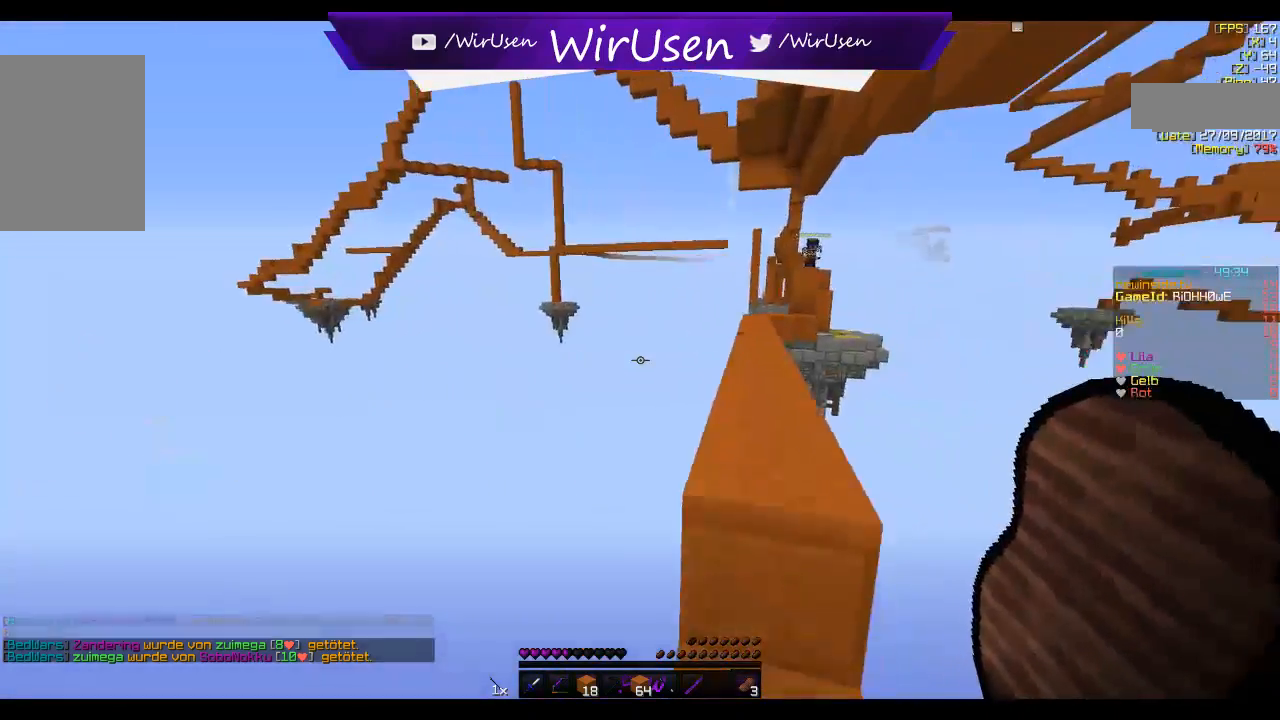
{"keys": ["w"], "mouse": [], "events": [[200, "w", "down"]]}
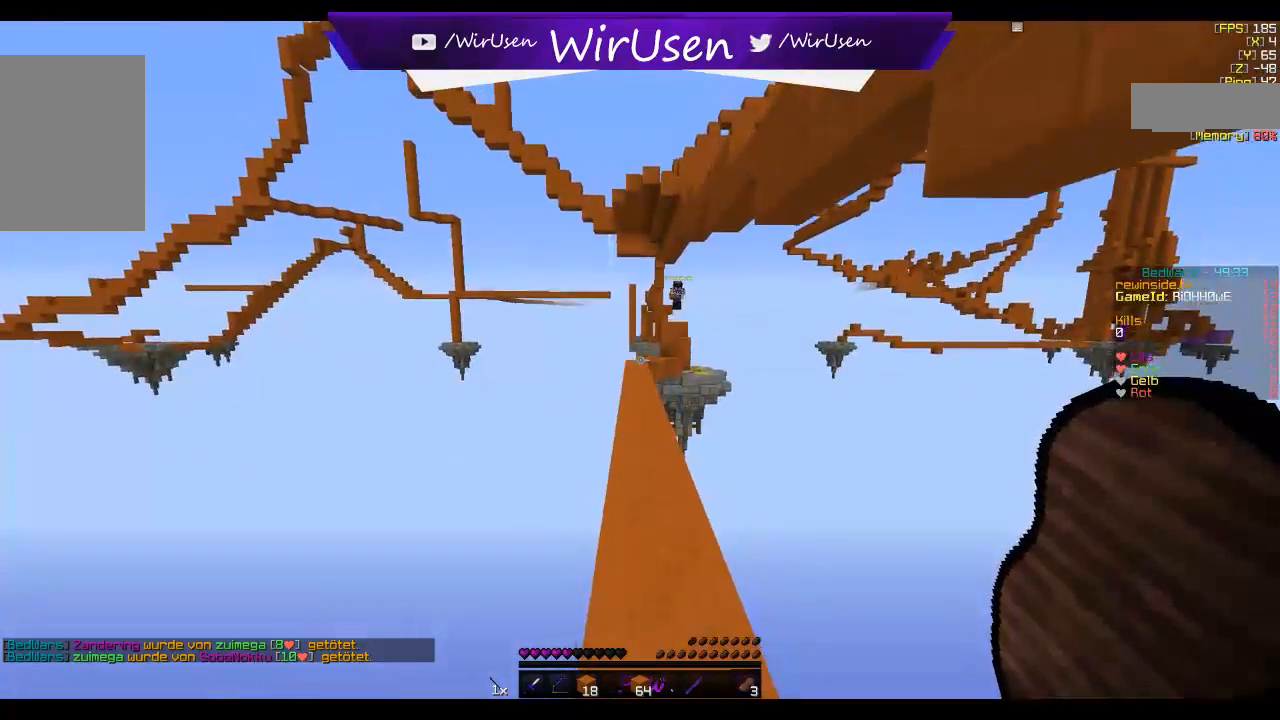
{"keys": ["w"], "mouse": [], "events": []}
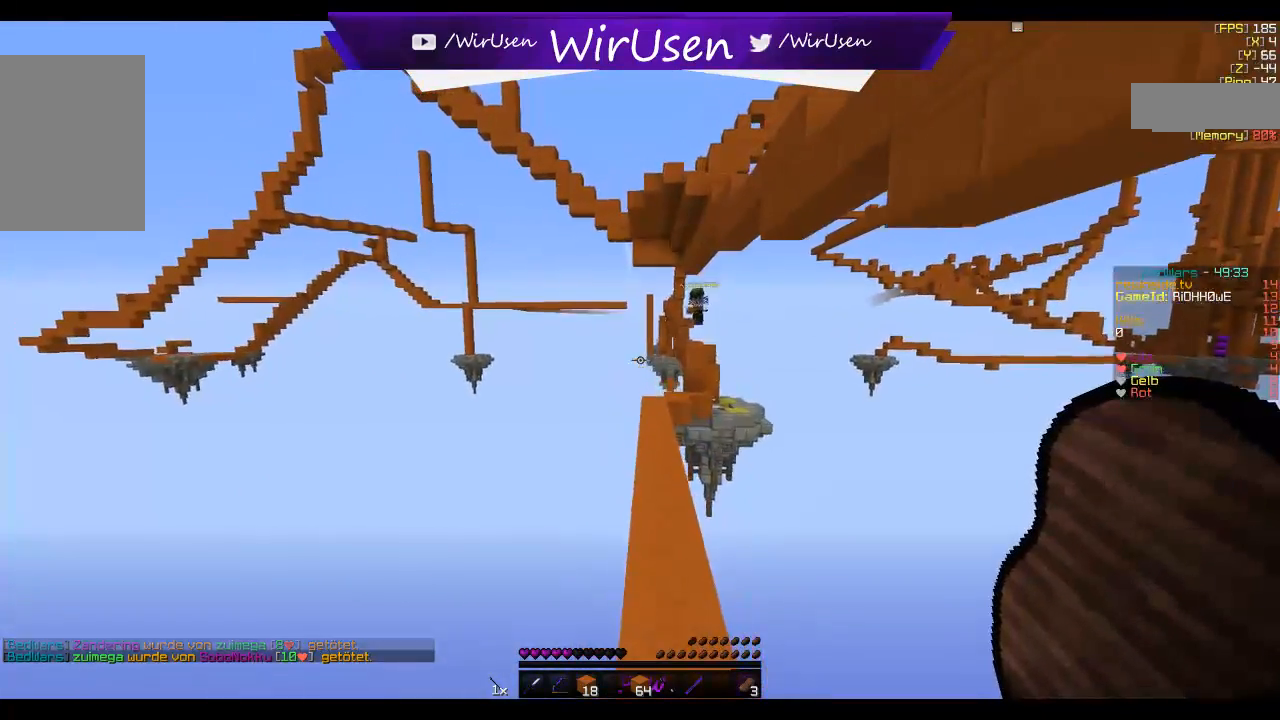
{"keys": ["w"], "mouse": [], "events": []}
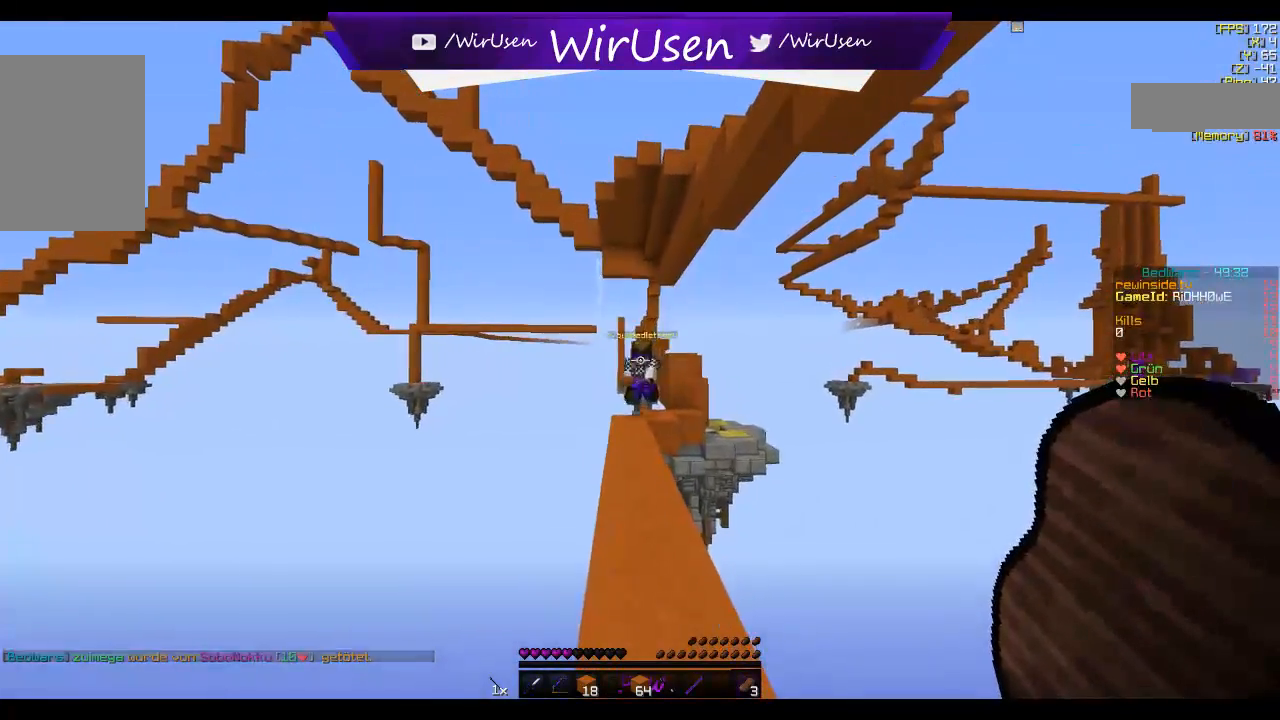
{"keys": ["w"], "mouse": ["right"], "events": [[150, "mouse_right", "down"]]}
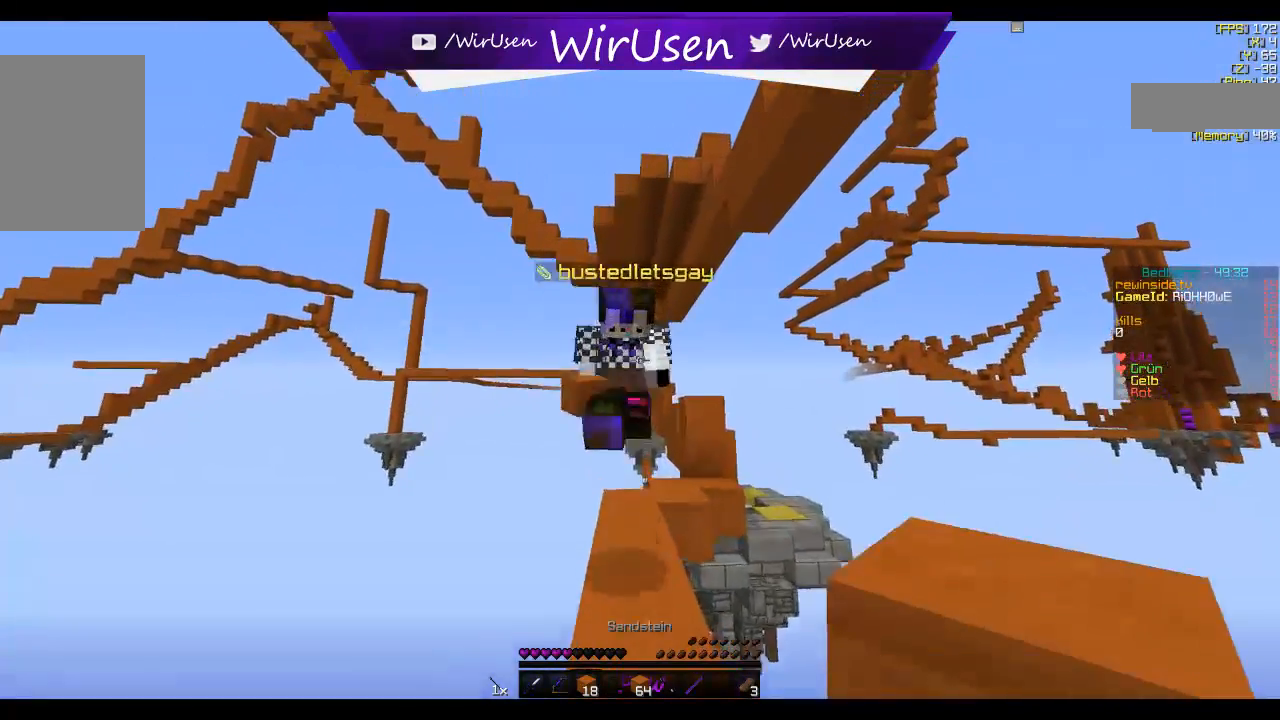
{"keys": [], "mouse": ["right"], "events": [[450, "w", "up"]]}
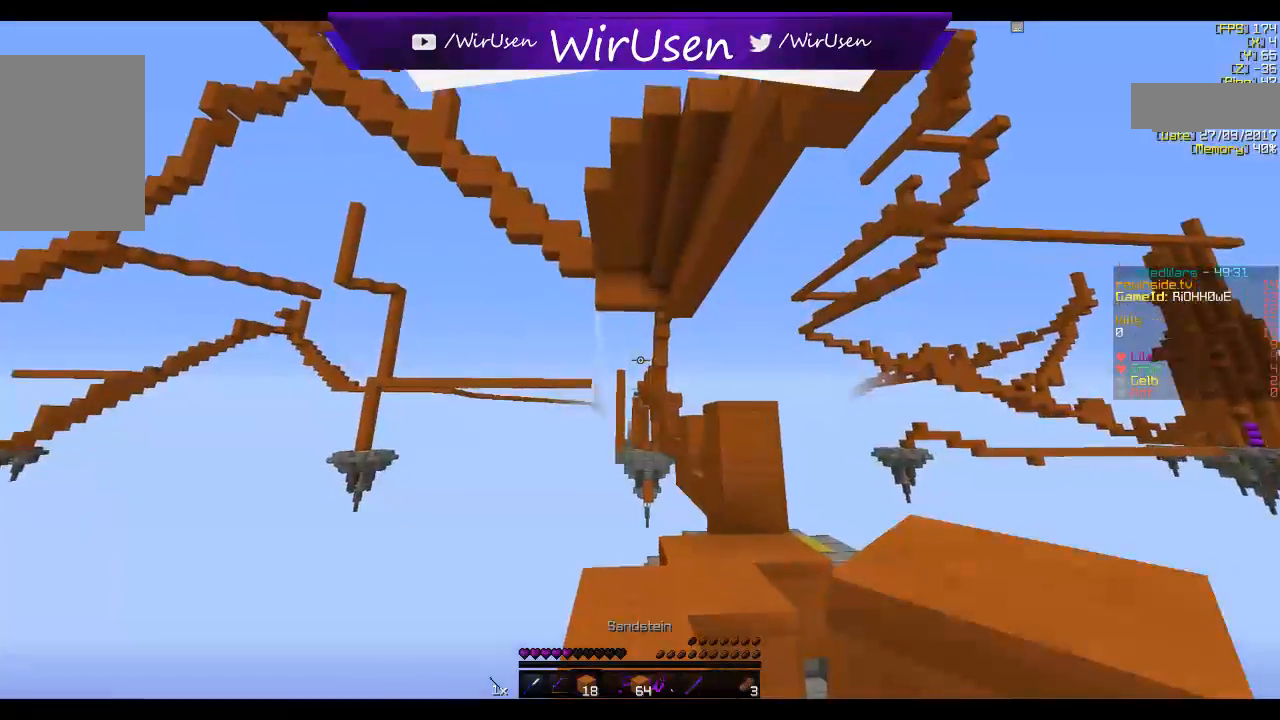
{"keys": ["w"], "mouse": ["right"], "events": [[267, "w", "down"]]}
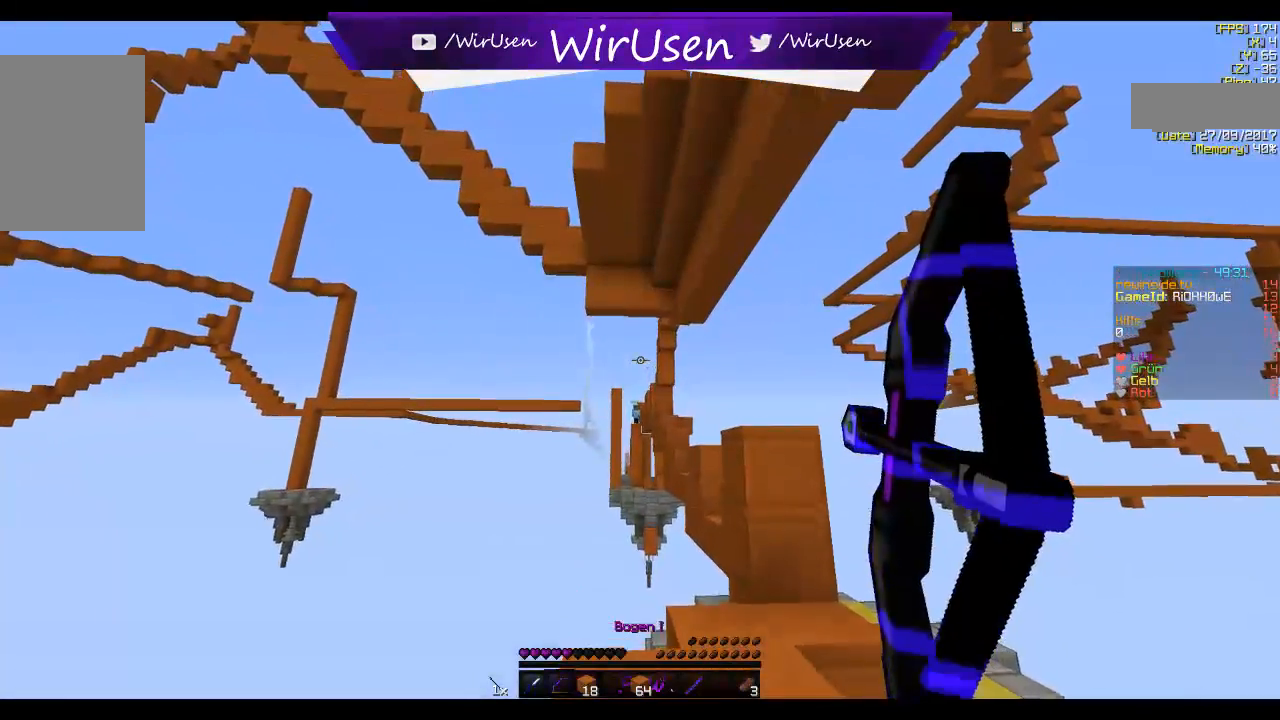
{"keys": ["a", "w"], "mouse": ["right"], "events": [[400, "a", "down"]]}
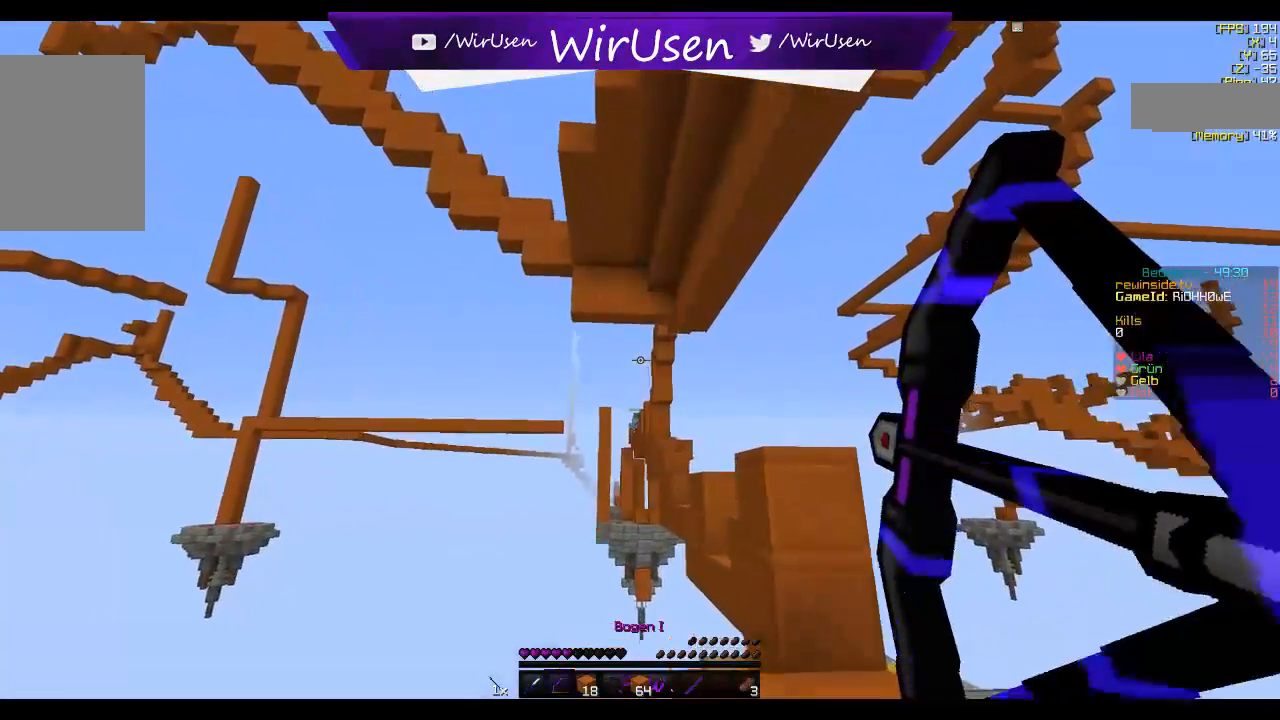
{"keys": ["w"], "mouse": ["right"], "events": [[67, "a", "up"], [250, "a", "down"], [334, "a", "up"]]}
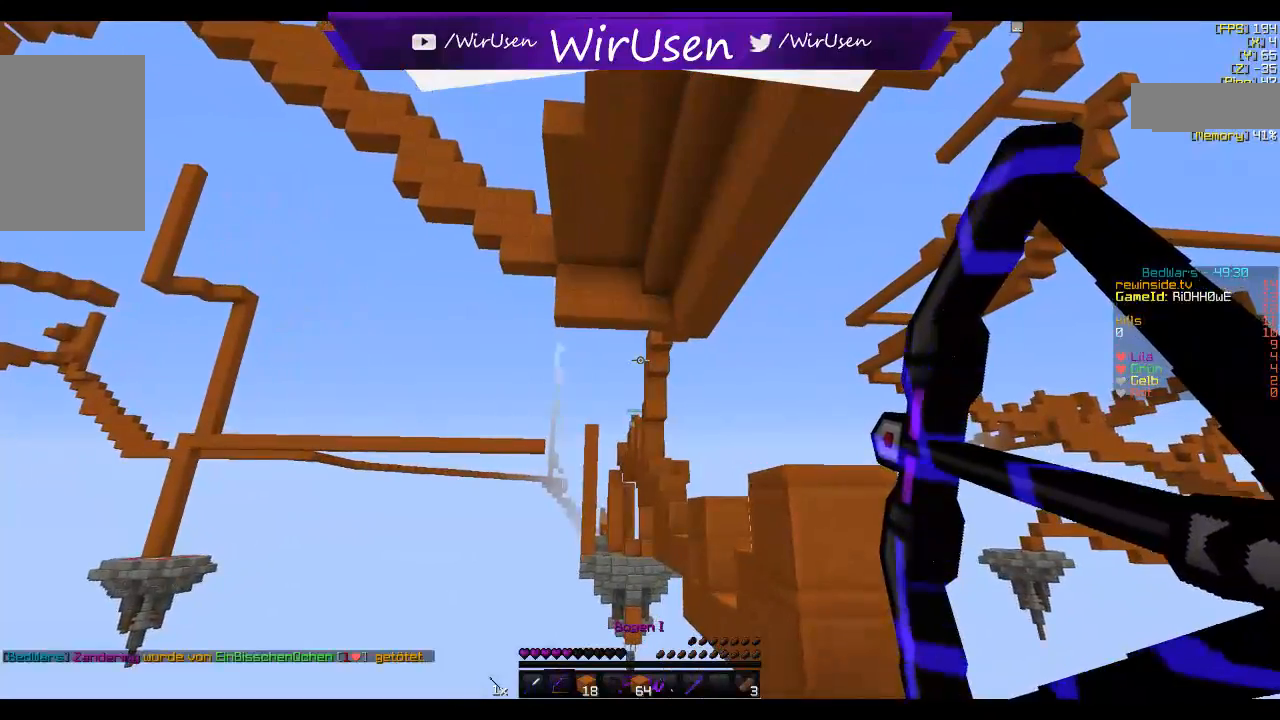
{"keys": [], "mouse": [], "events": [[100, "mouse_right", "up"], [184, "w", "up"]]}
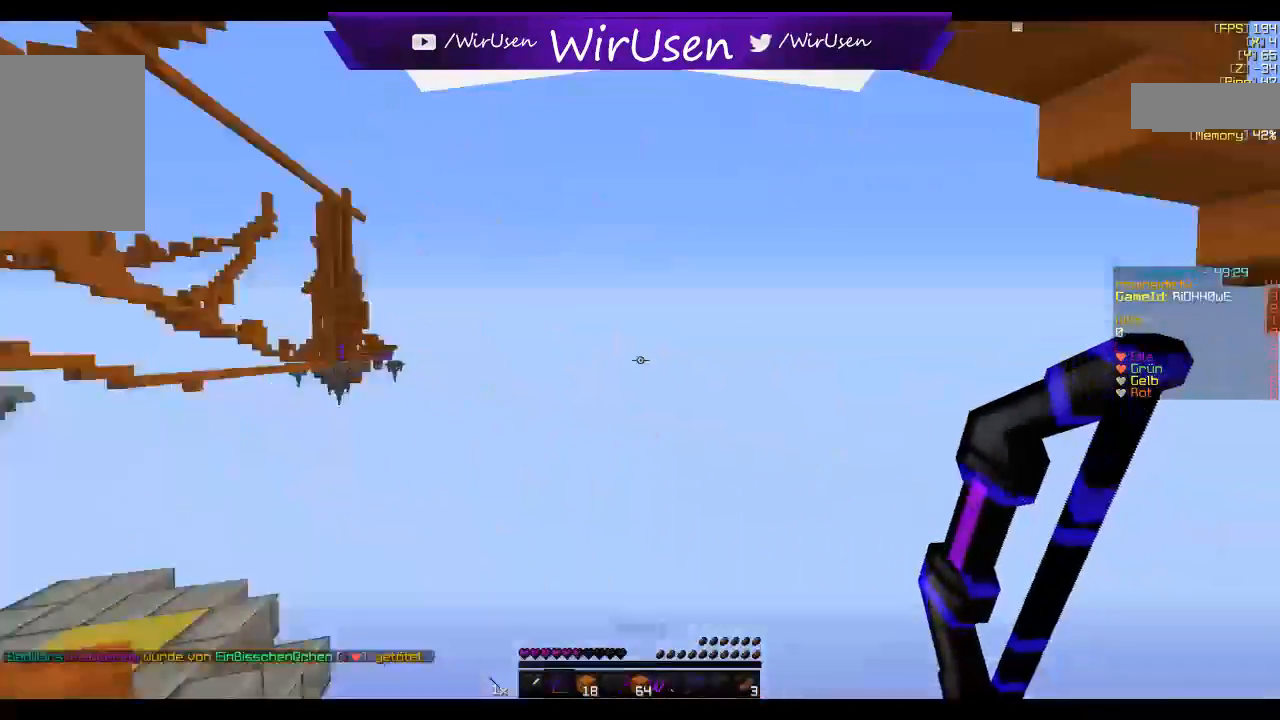
{"keys": ["w"], "mouse": [], "events": [[184, "w", "down"]]}
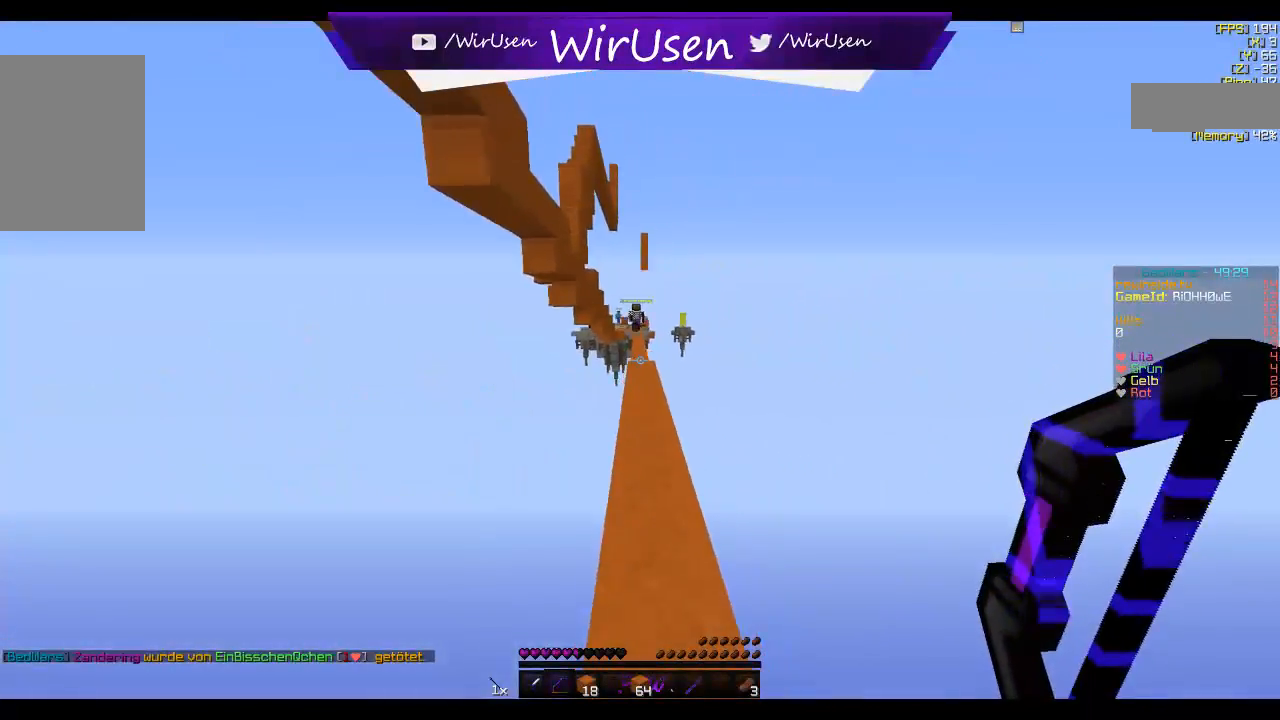
{"keys": ["w"], "mouse": [], "events": []}
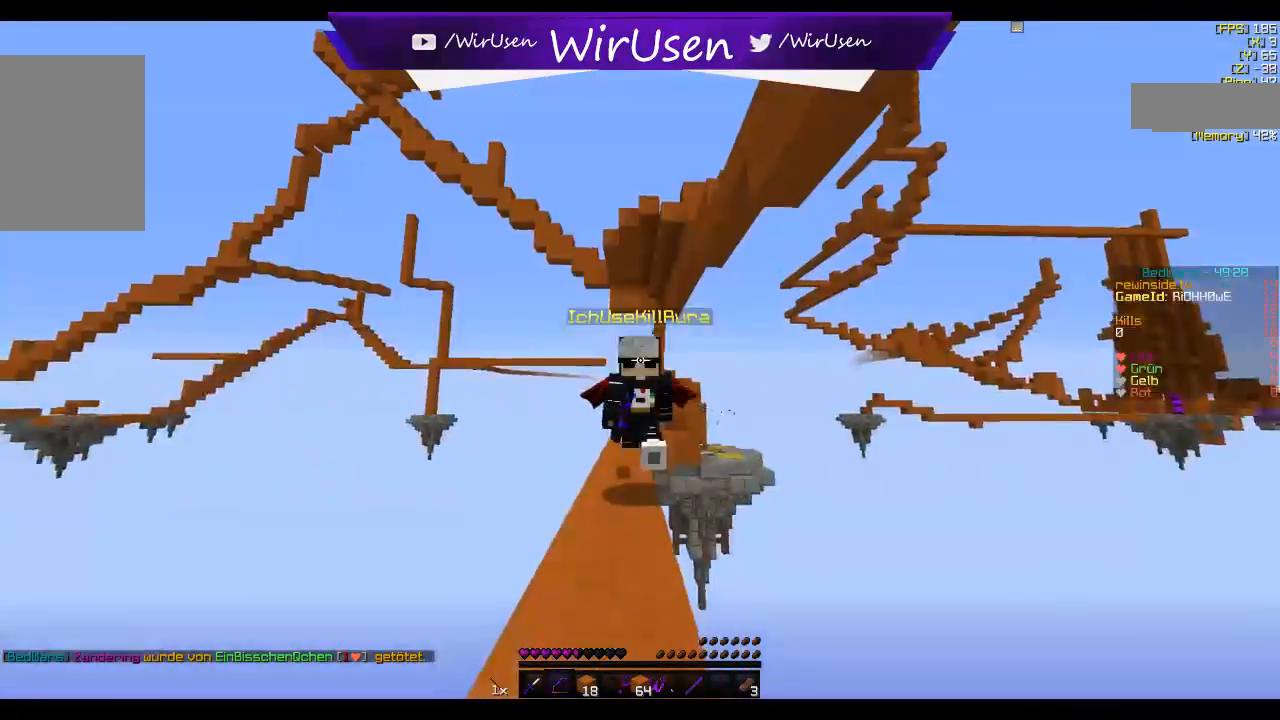
{"keys": ["w"], "mouse": [], "events": []}
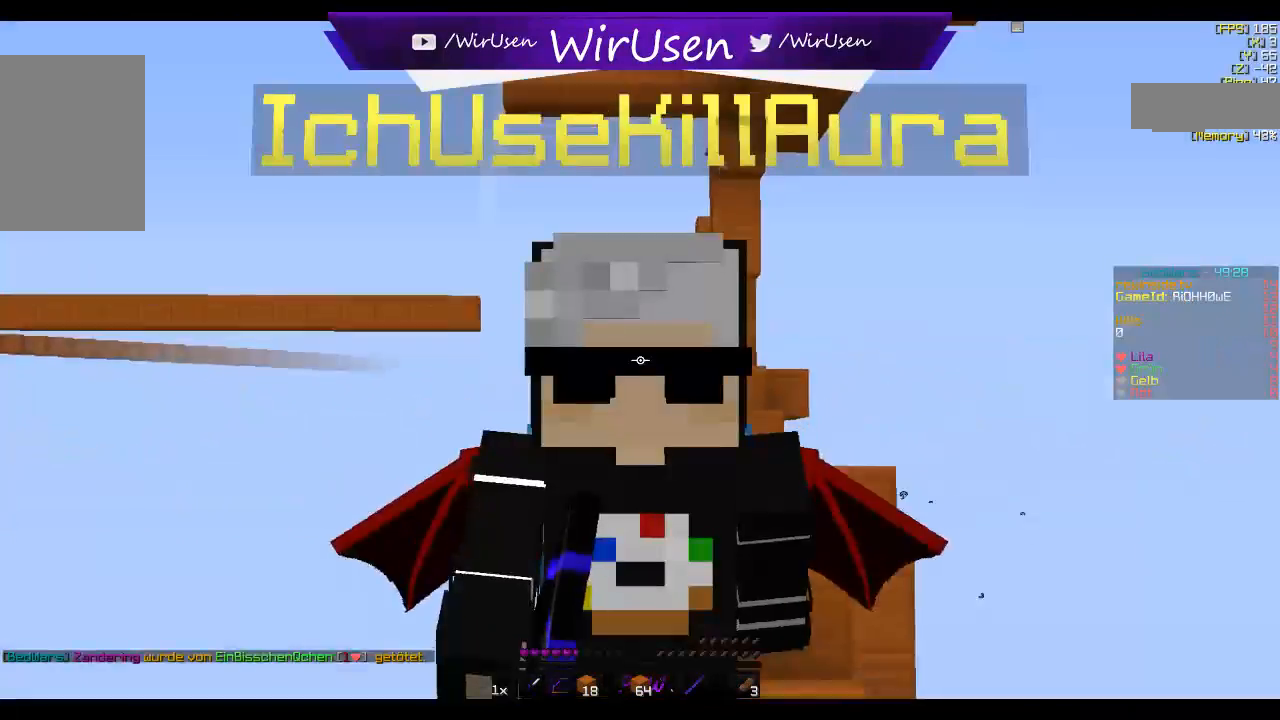
{"keys": ["w"], "mouse": [], "events": []}
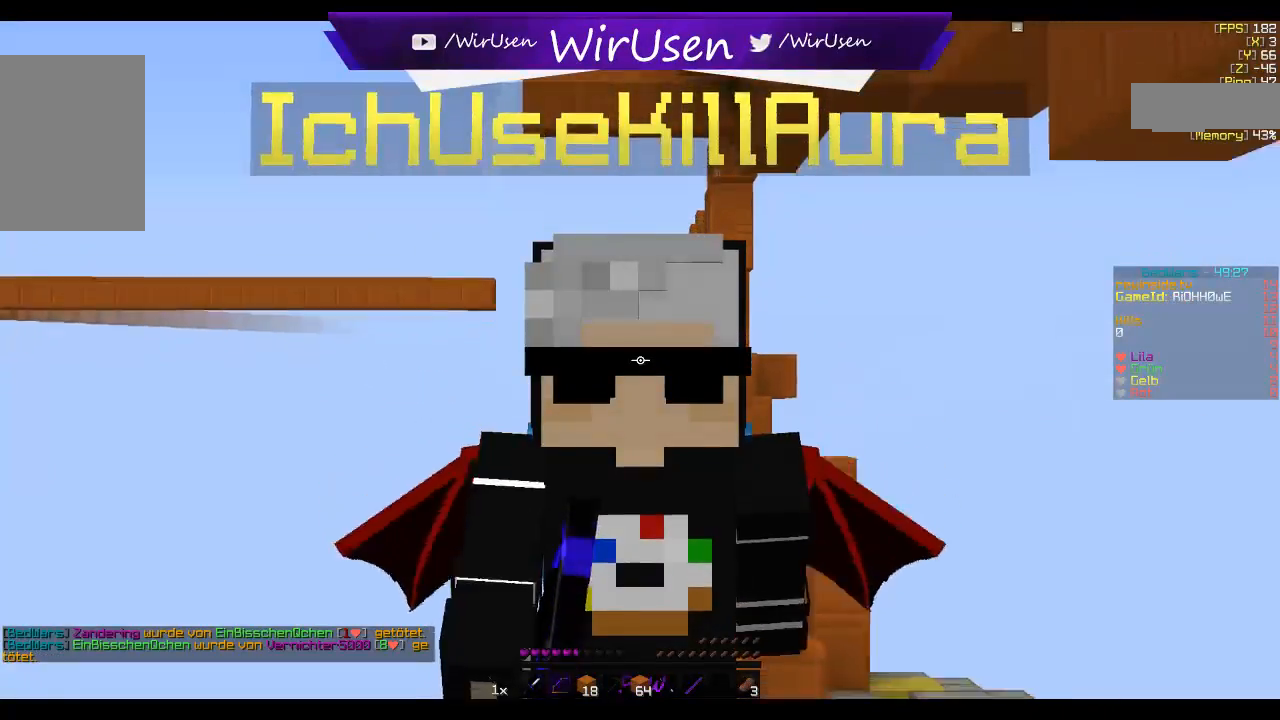
{"keys": ["w"], "mouse": [], "events": []}
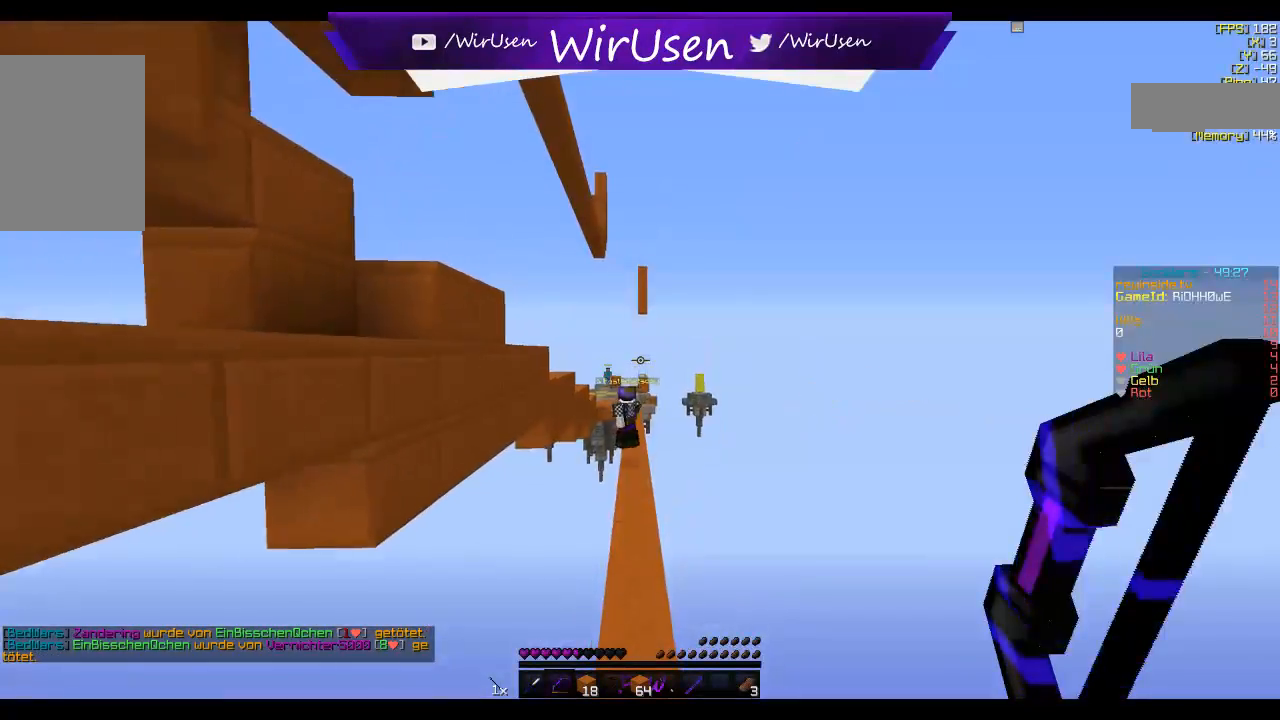
{"keys": ["w"], "mouse": [], "events": []}
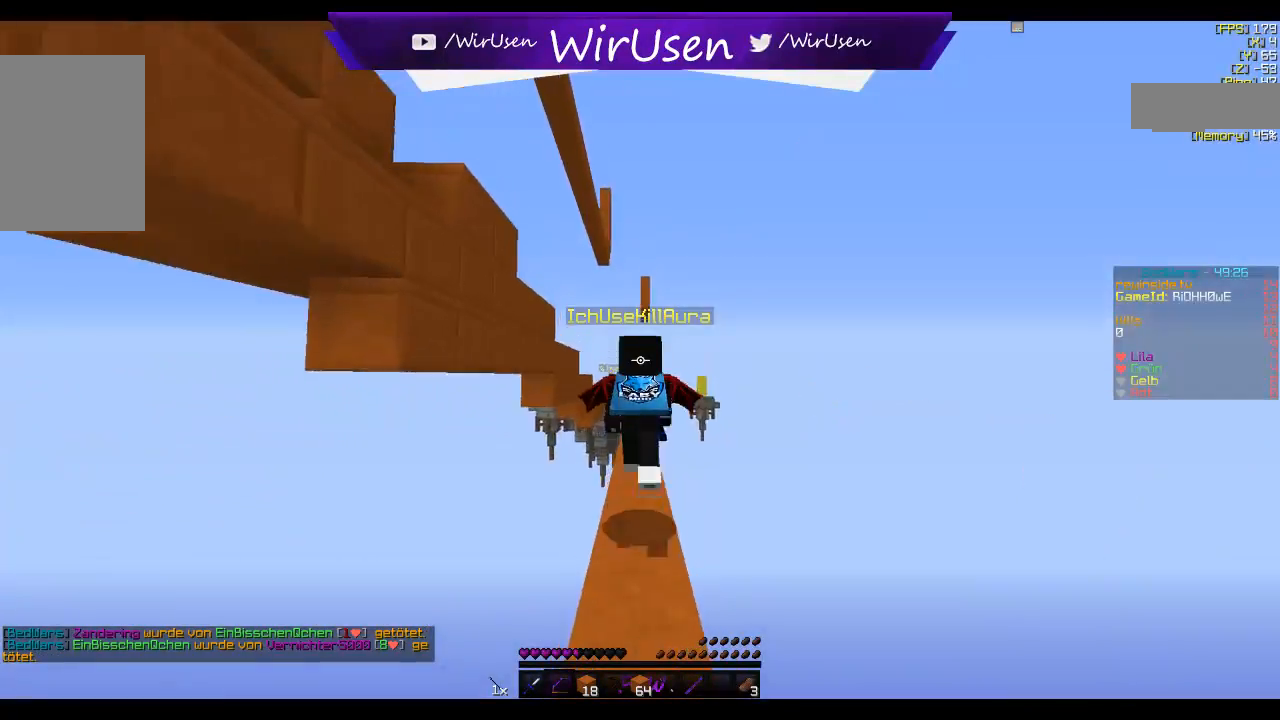
{"keys": ["w"], "mouse": [], "events": []}
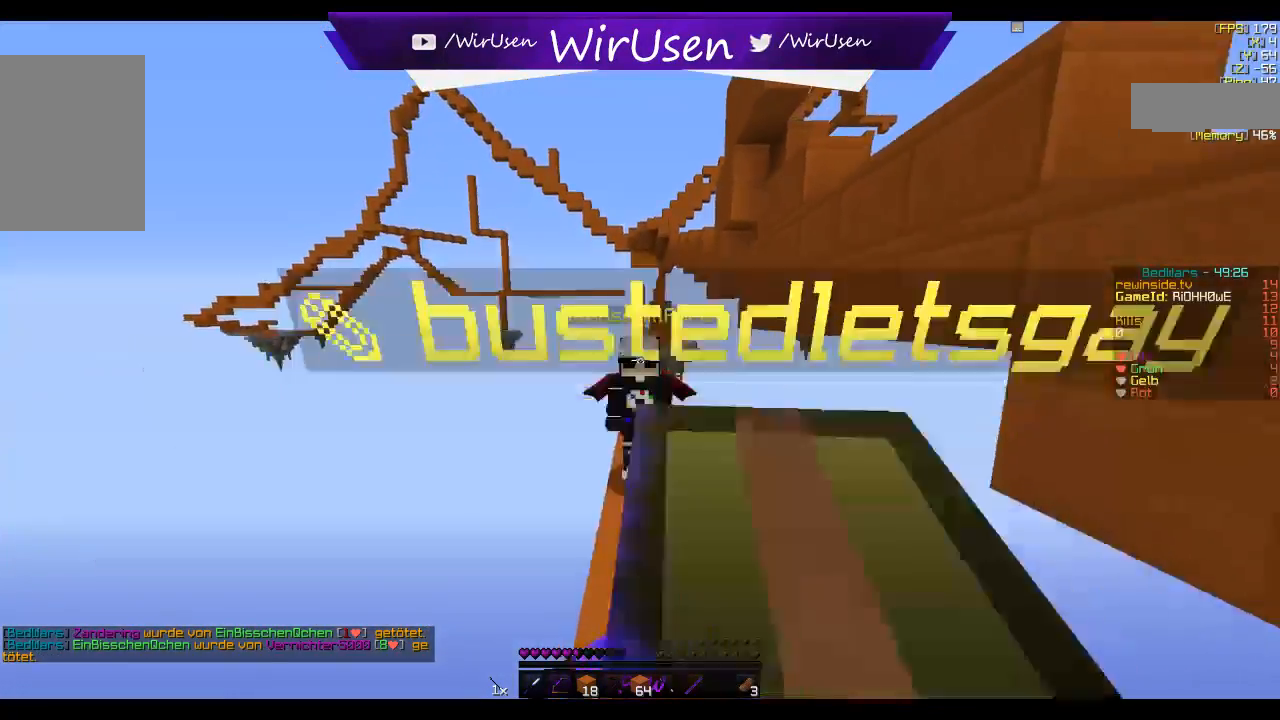
{"keys": ["w"], "mouse": [], "events": []}
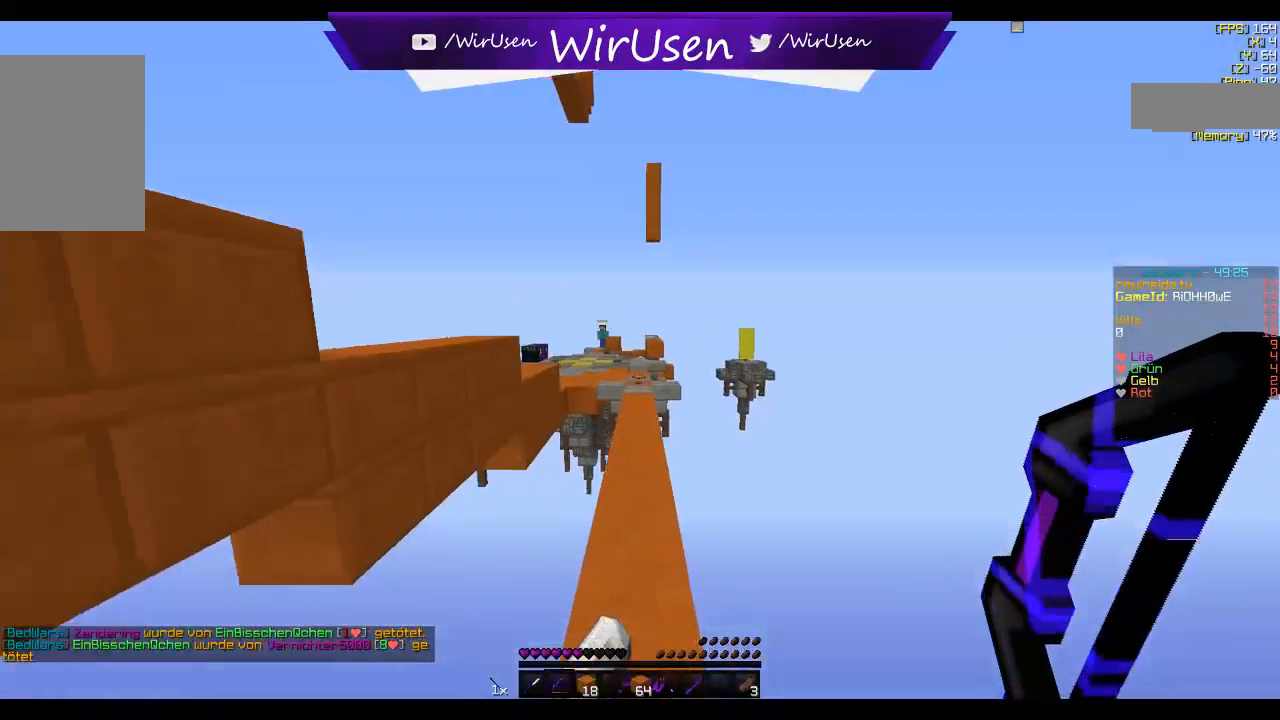
{"keys": ["w"], "mouse": [], "events": []}
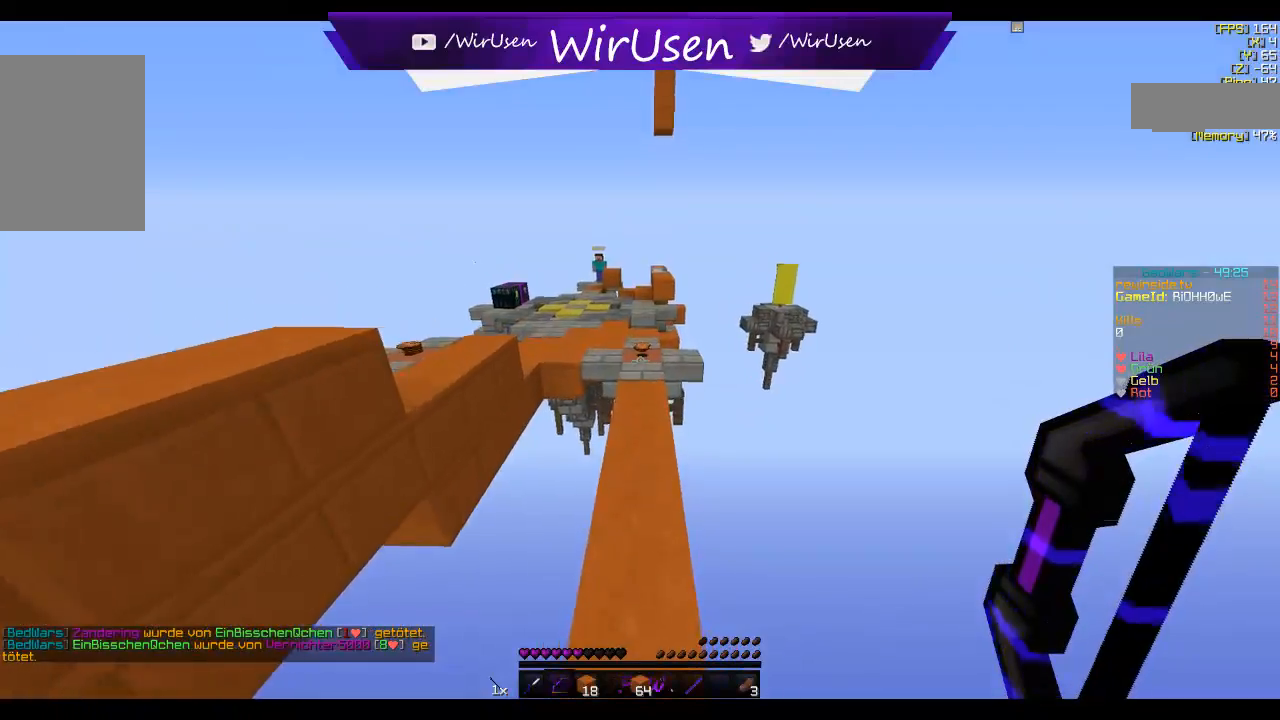
{"keys": ["w"], "mouse": [], "events": [[134, "w", "up"], [484, "w", "down"]]}
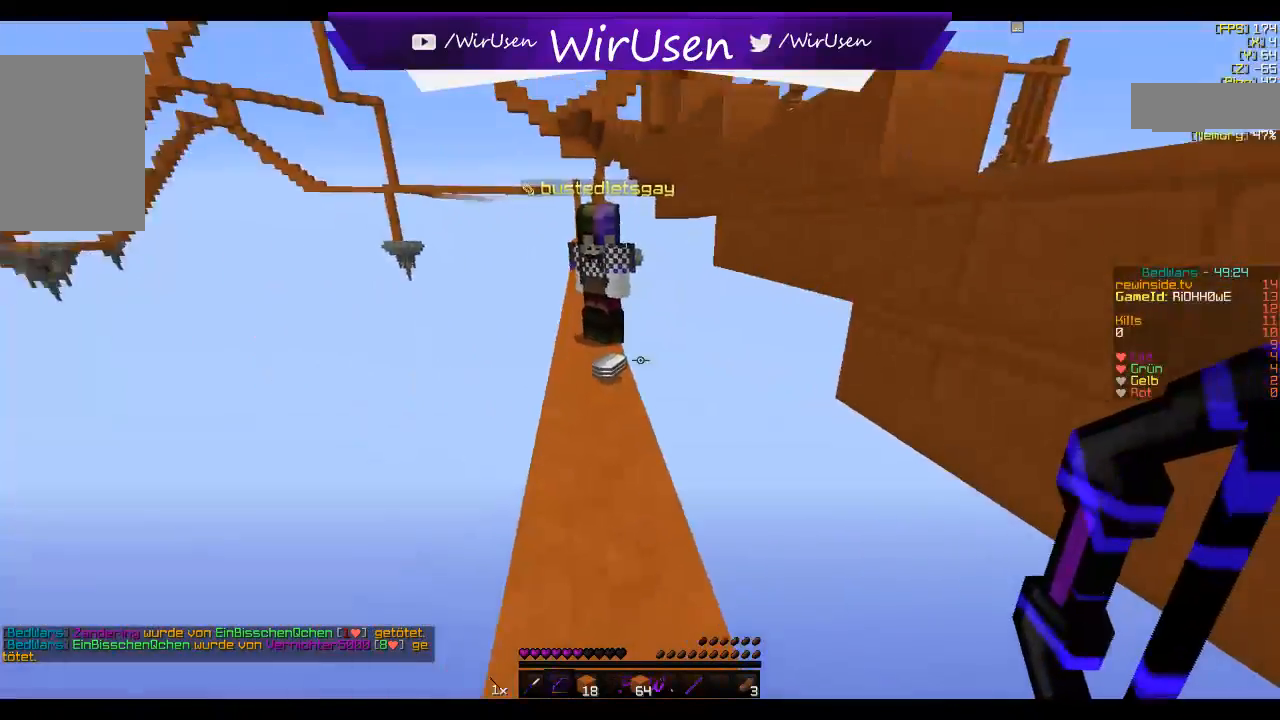
{"keys": ["w"], "mouse": [], "events": []}
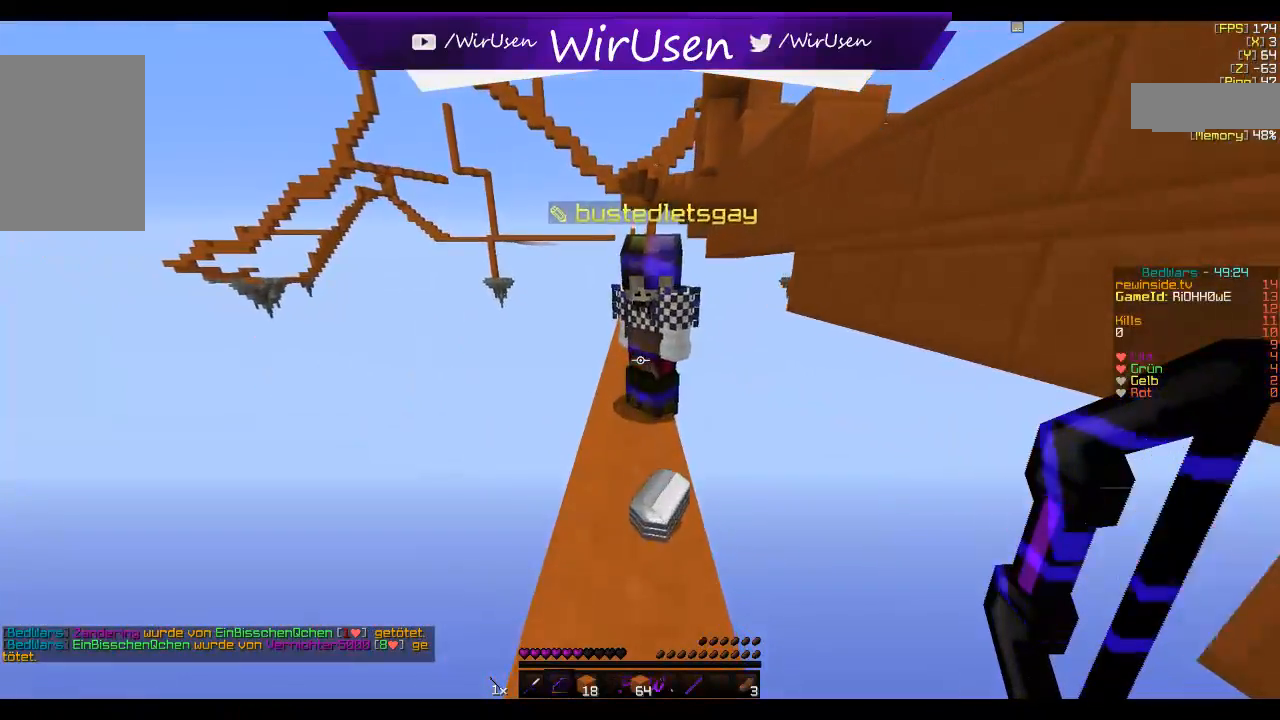
{"keys": [], "mouse": [], "events": [[34, "w", "up"], [250, "w", "down"], [350, "w", "up"]]}
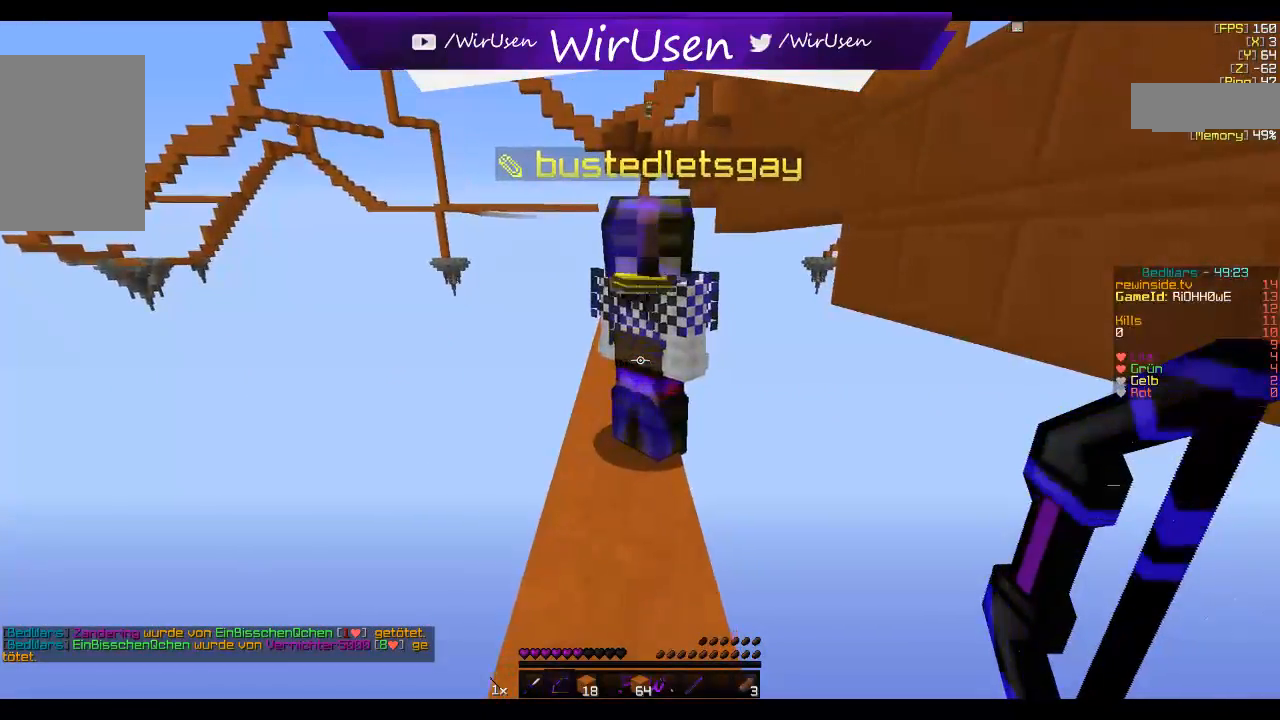
{"keys": [], "mouse": [], "events": []}
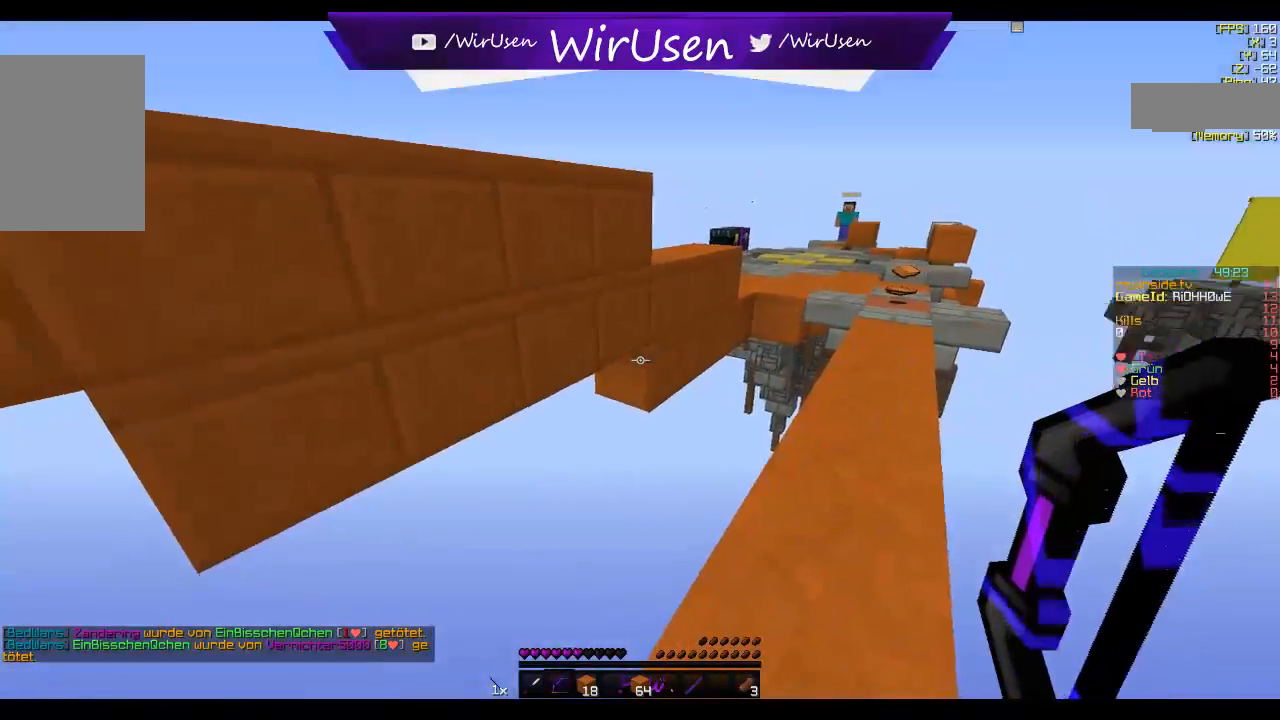
{"keys": [], "mouse": [], "events": []}